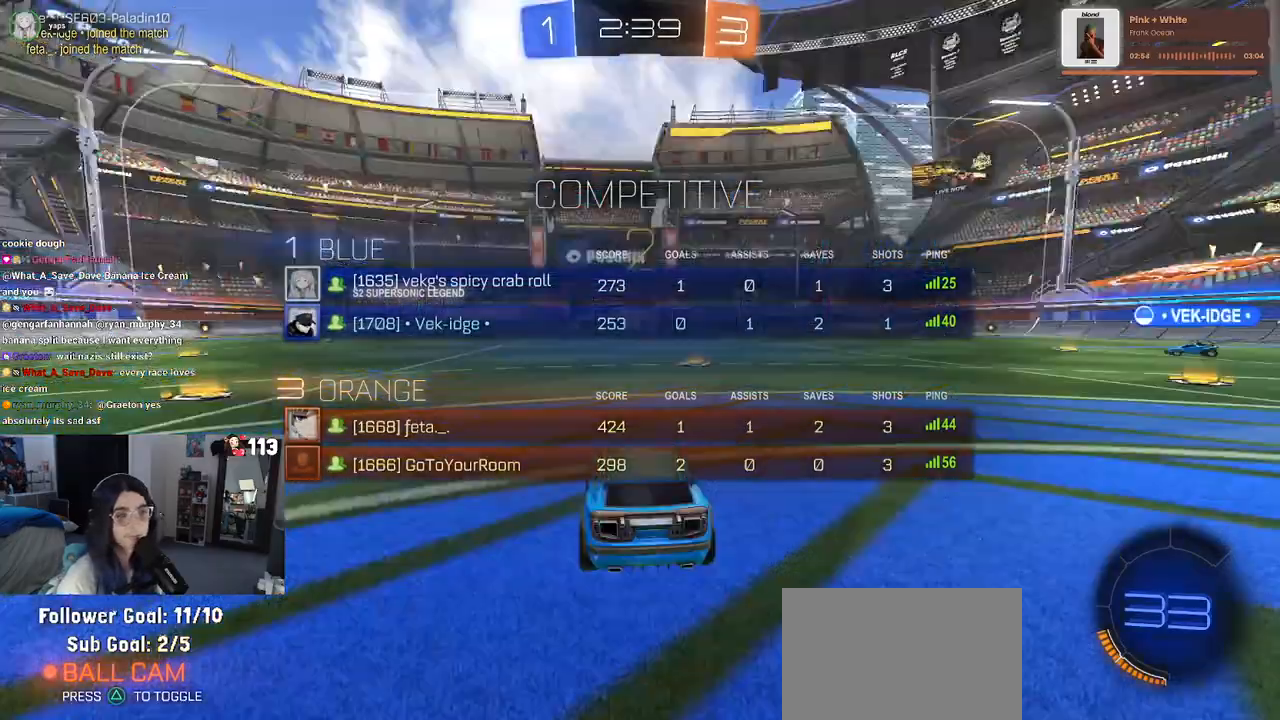
Gameplay with a controller (PlayStation layout); each line is a JSON object with the inputs held at the frame after it. "events" lists button and stick changes between this image and that frame as [ms after this image, input, new state], when the widget could be followed in between. Not read: other_buttons.
{"buttons": ["R2"], "left_stick": "center", "right_stick": "center", "events": []}
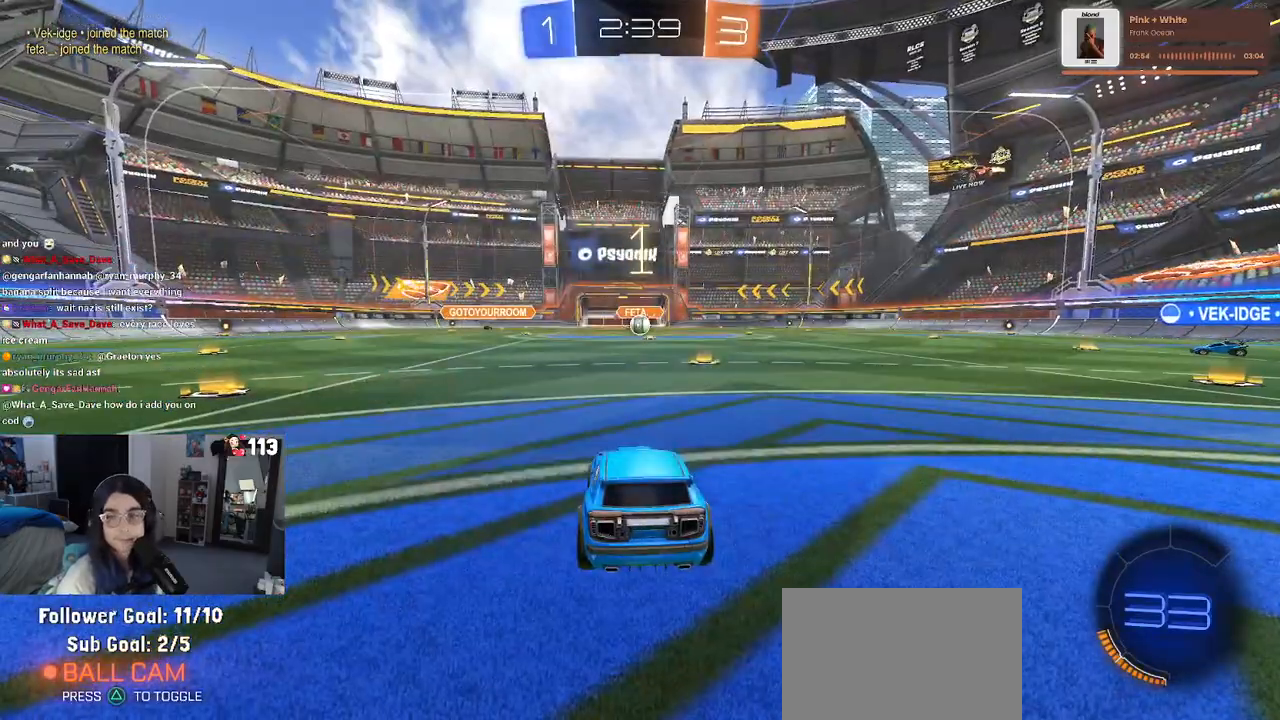
{"buttons": ["R2"], "left_stick": "center", "right_stick": "center", "events": []}
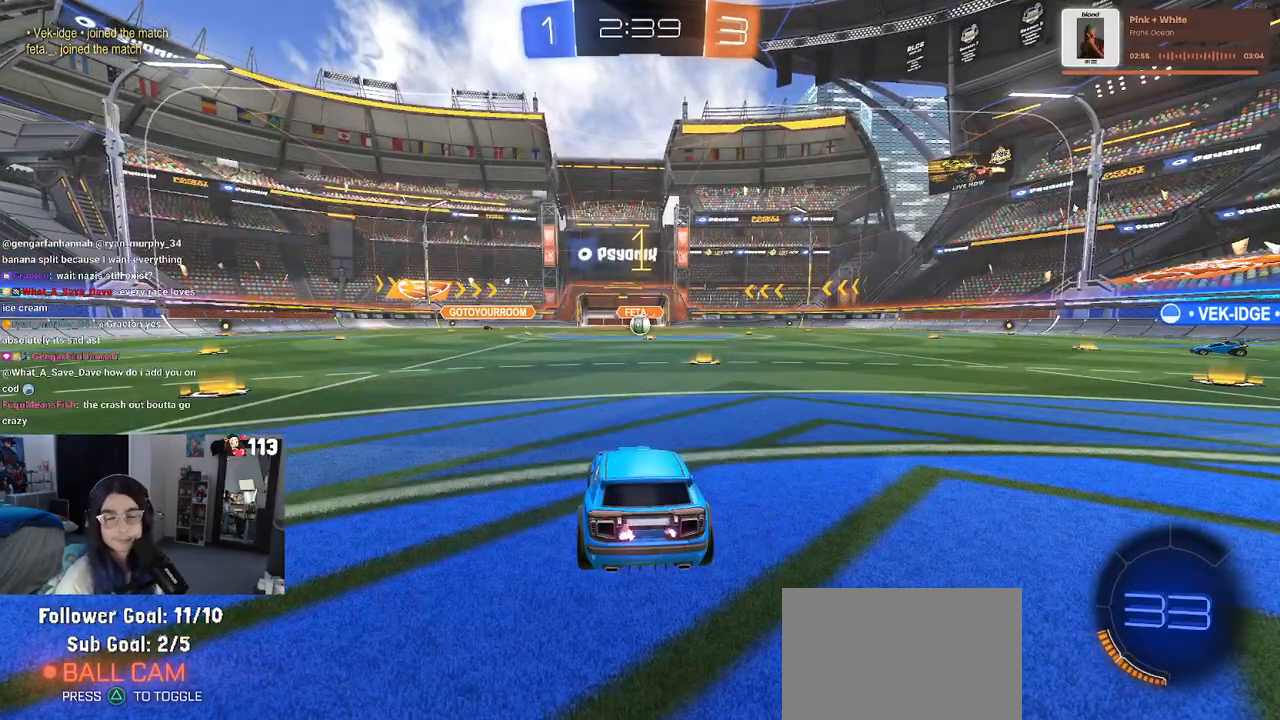
{"buttons": ["R1", "R2"], "left_stick": "right", "right_stick": "center", "events": [[117, "left_stick", "right"], [283, "R1", "down"], [283, "left_stick", "center"], [350, "left_stick", "right"]]}
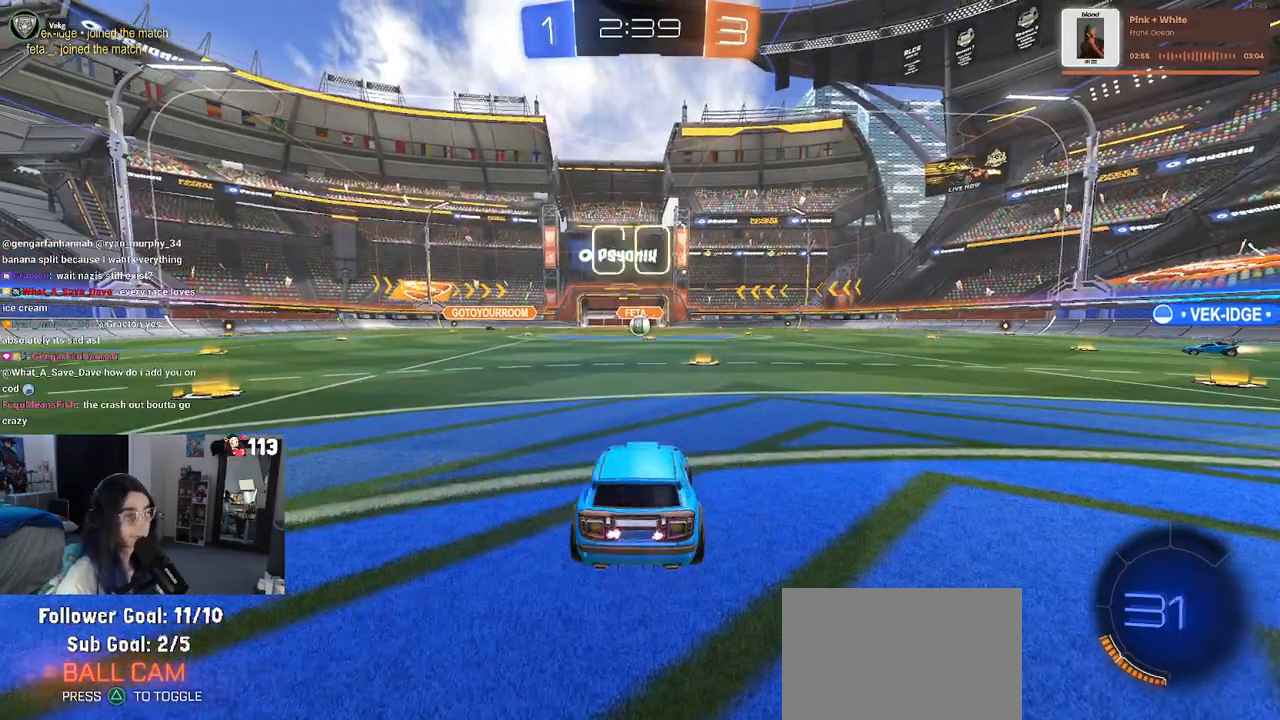
{"buttons": ["CROSS", "R1", "R2"], "left_stick": "up-left", "right_stick": "center", "events": [[67, "left_stick", "center"], [267, "left_stick", "right"], [350, "CROSS", "down"], [367, "left_stick", "up"], [417, "left_stick", "up-left"], [450, "CROSS", "up"], [500, "CROSS", "down"]]}
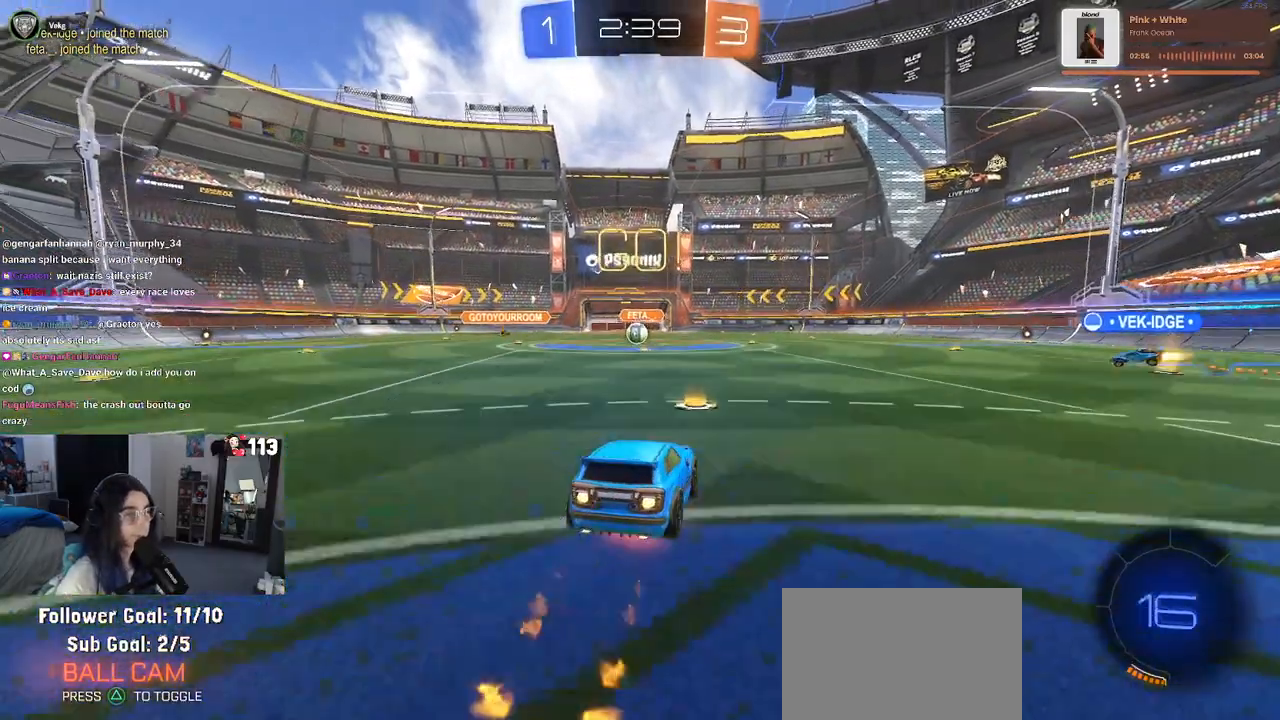
{"buttons": ["SQUARE", "R2"], "left_stick": "down-left", "right_stick": "center", "events": [[50, "SQUARE", "down"], [67, "left_stick", "down"], [83, "CROSS", "up"], [333, "left_stick", "down-left"], [400, "R1", "up"]]}
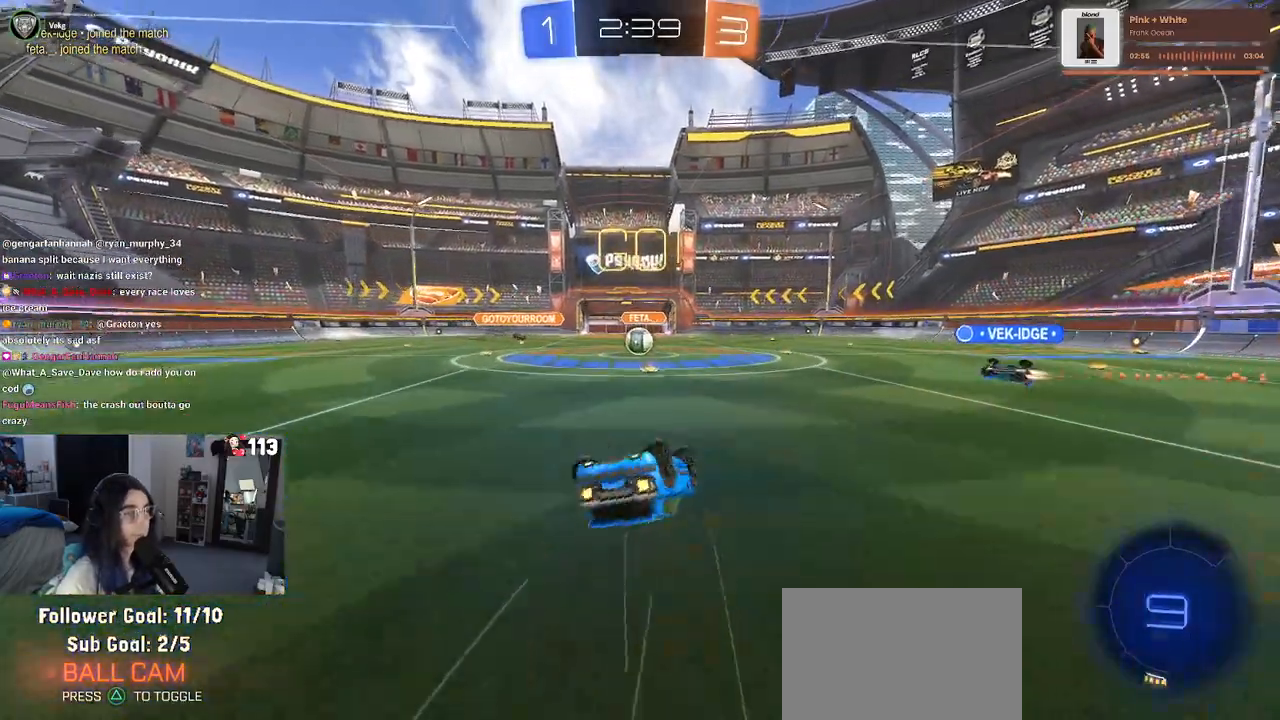
{"buttons": ["R2"], "left_stick": "center", "right_stick": "center", "events": [[433, "left_stick", "center"], [467, "SQUARE", "up"]]}
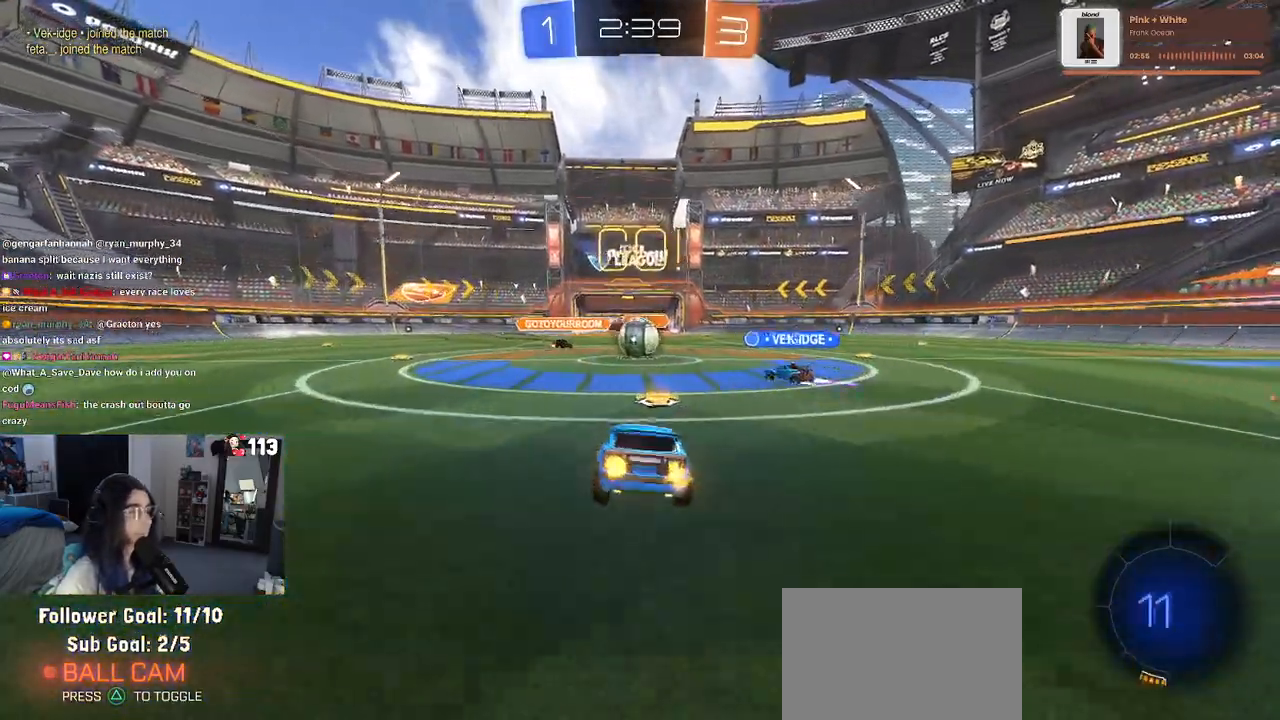
{"buttons": ["R2"], "left_stick": "right", "right_stick": "center", "events": [[183, "left_stick", "right"]]}
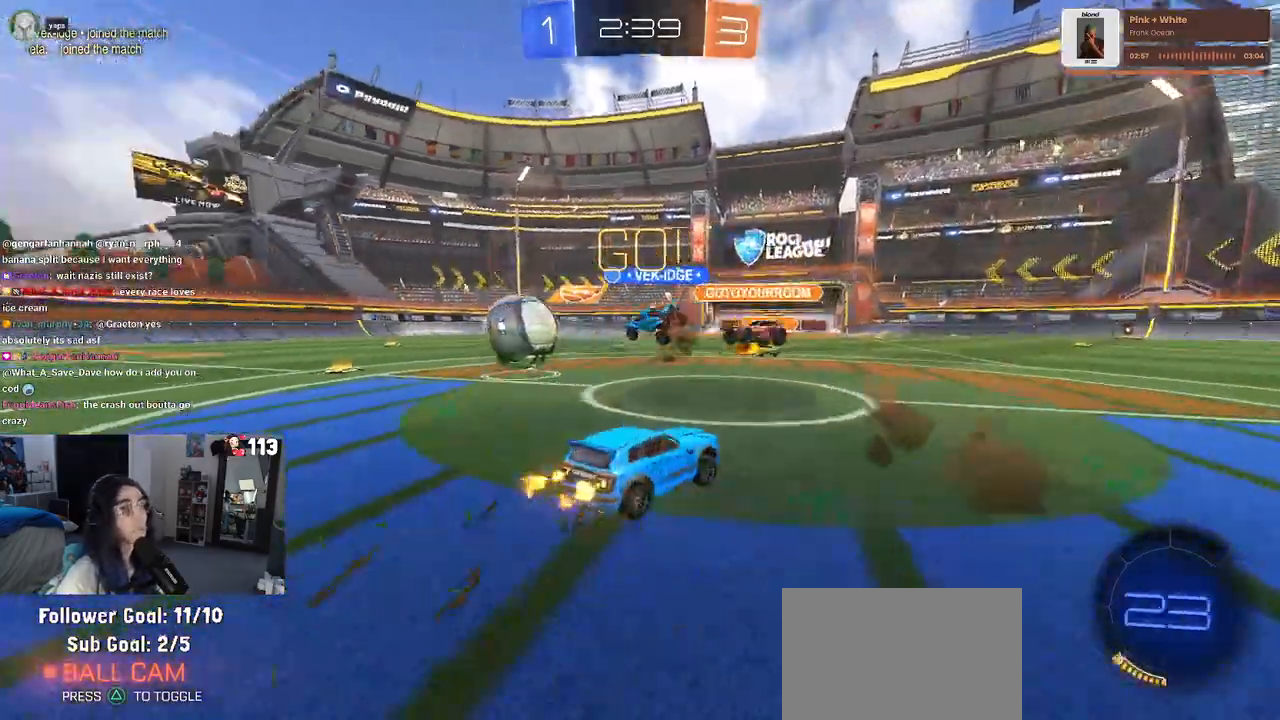
{"buttons": ["R1", "R2"], "left_stick": "right", "right_stick": "center", "events": [[400, "R1", "down"]]}
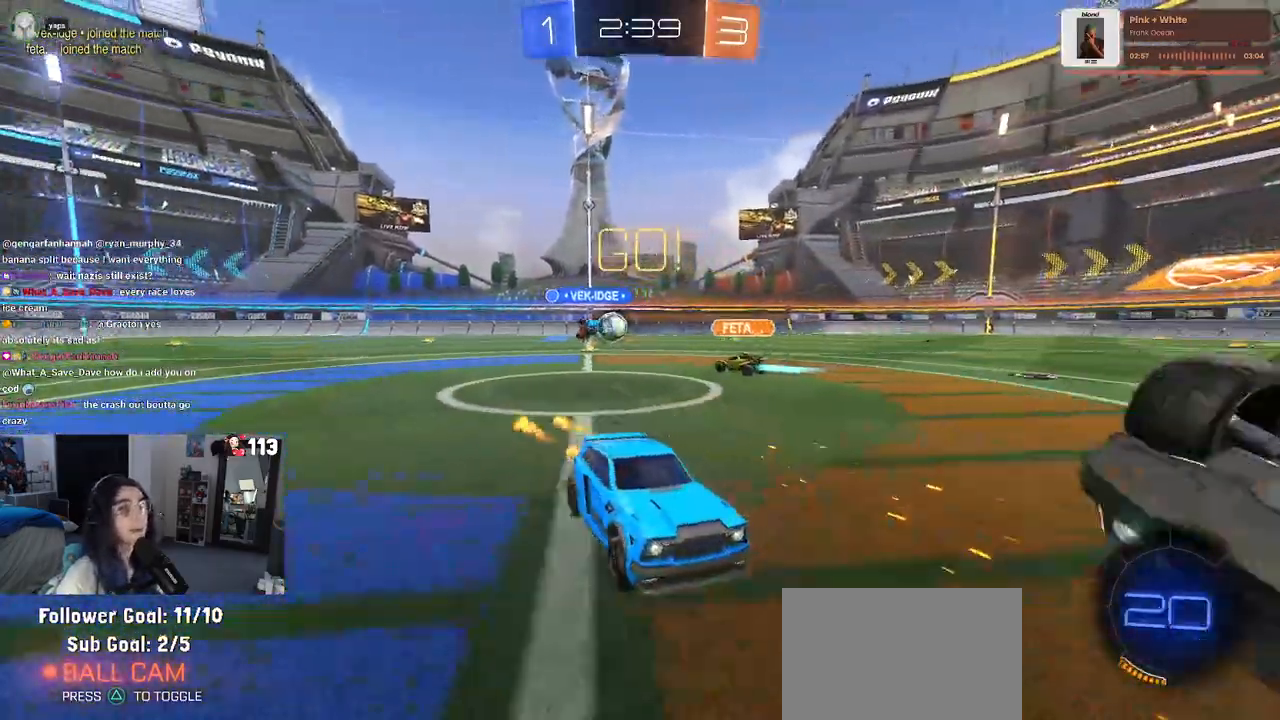
{"buttons": ["R1", "R2"], "left_stick": "right", "right_stick": "center", "events": [[200, "R3", "down"], [350, "R3", "up"]]}
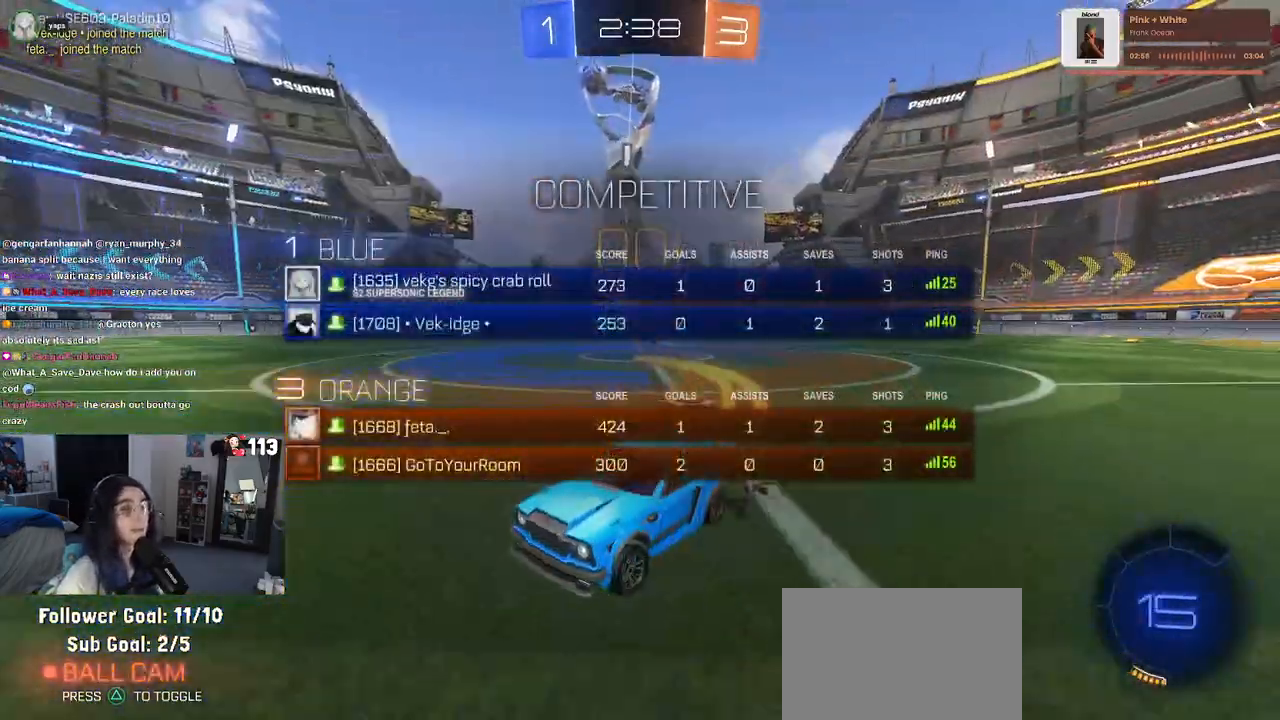
{"buttons": ["R1", "R2"], "left_stick": "center", "right_stick": "center", "events": [[83, "left_stick", "center"], [267, "TRIANGLE", "down"], [383, "TRIANGLE", "up"]]}
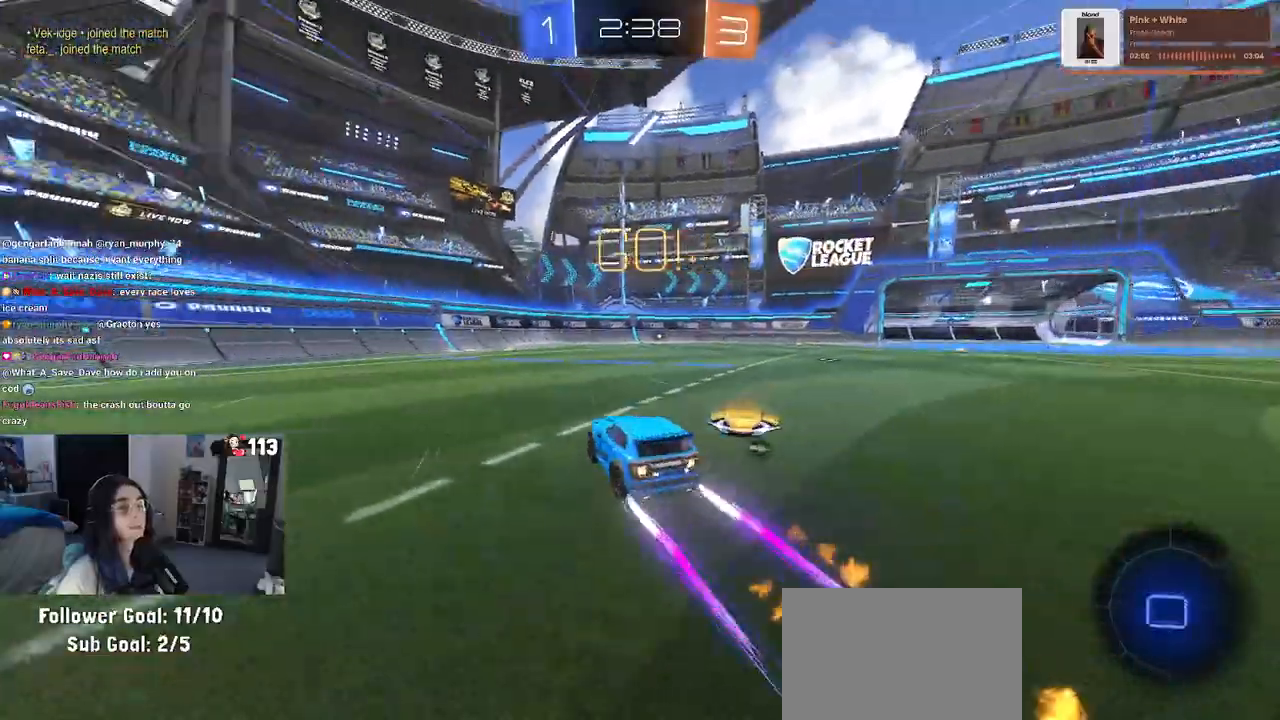
{"buttons": ["R2"], "left_stick": "right", "right_stick": "center", "events": [[17, "R1", "up"], [367, "TRIANGLE", "down"], [467, "TRIANGLE", "up"], [483, "left_stick", "right"]]}
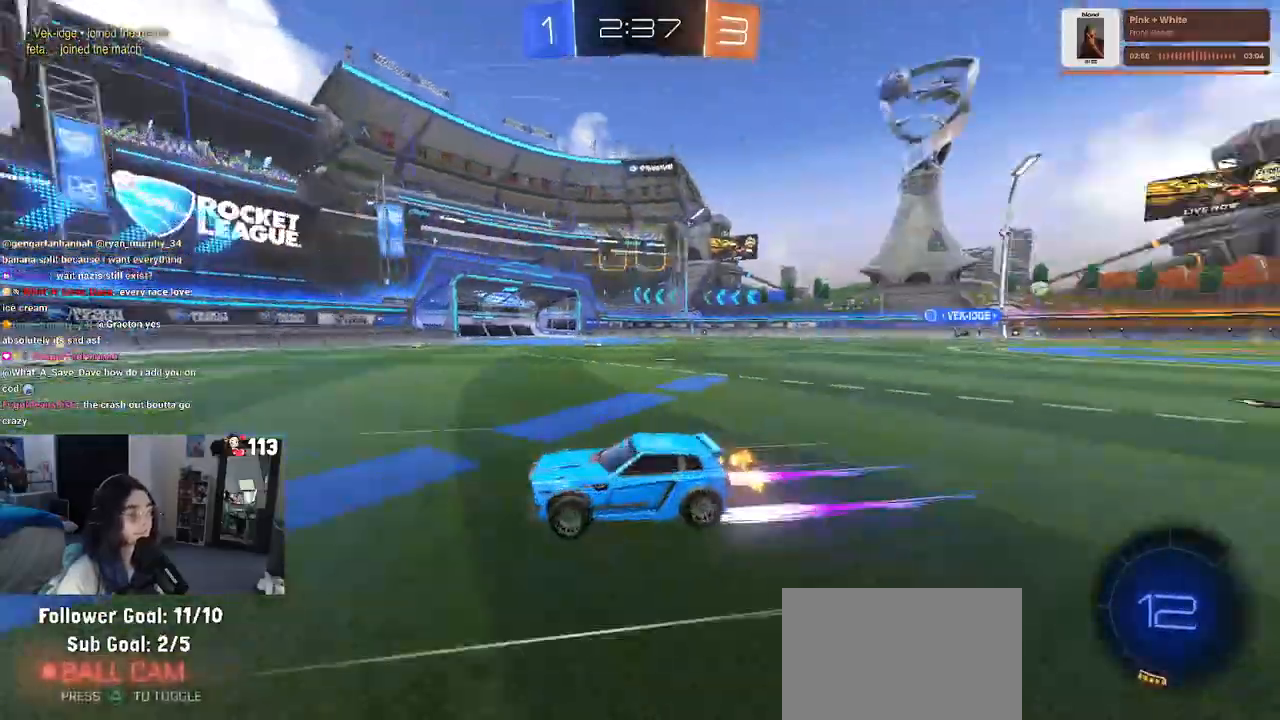
{"buttons": ["R2"], "left_stick": "right", "right_stick": "center", "events": [[233, "left_stick", "center"], [500, "left_stick", "right"]]}
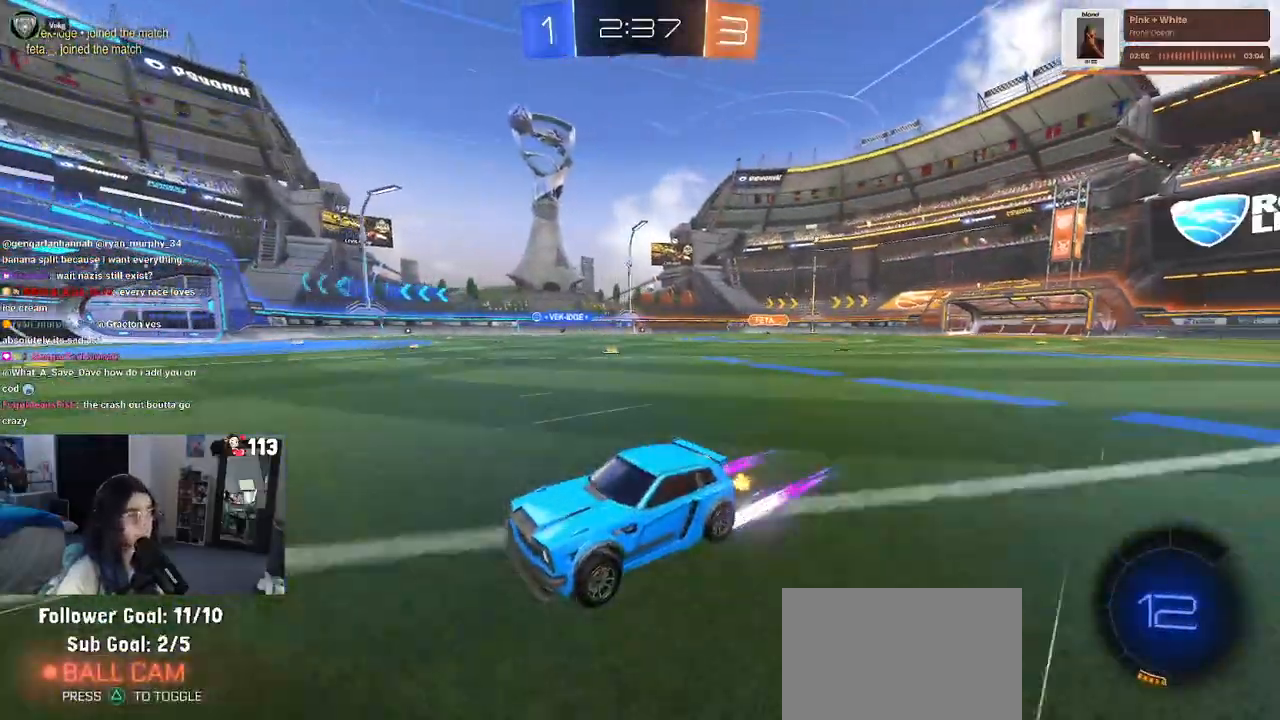
{"buttons": ["SQUARE", "R2"], "left_stick": "right", "right_stick": "center", "events": [[333, "left_stick", "center"], [400, "left_stick", "right"], [467, "SQUARE", "down"]]}
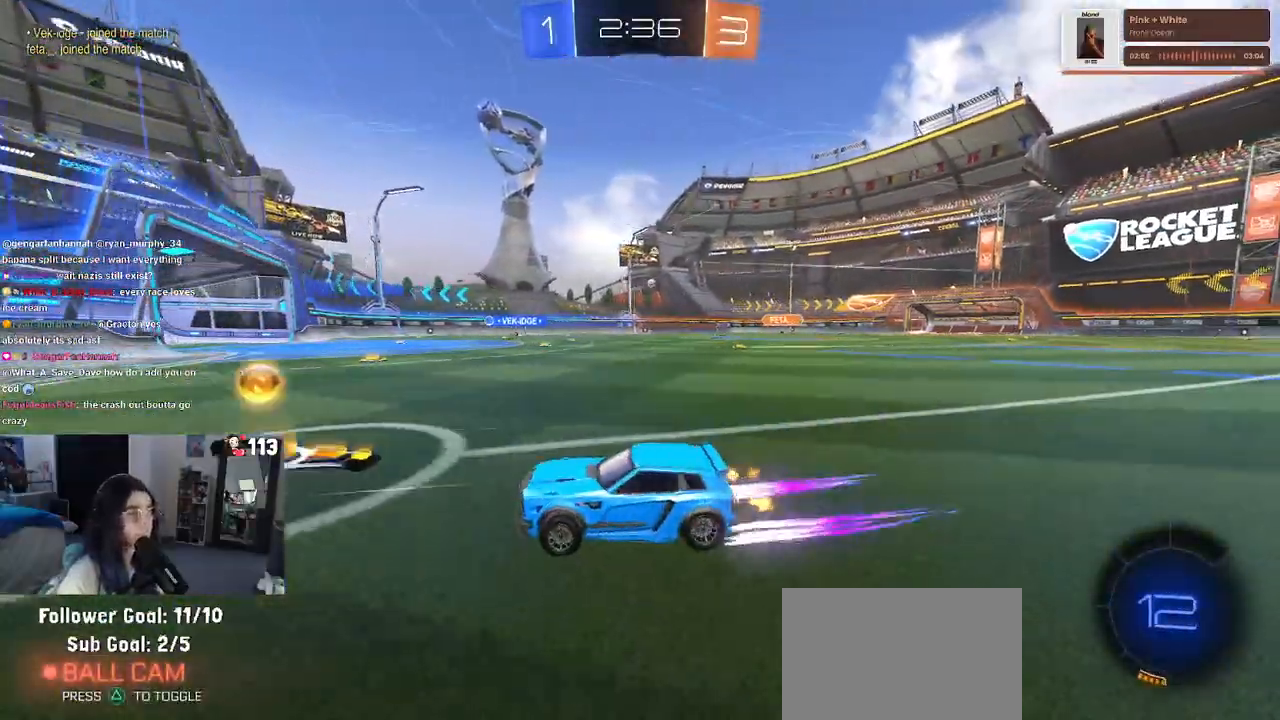
{"buttons": ["R2"], "left_stick": "right", "right_stick": "center", "events": [[50, "SQUARE", "up"]]}
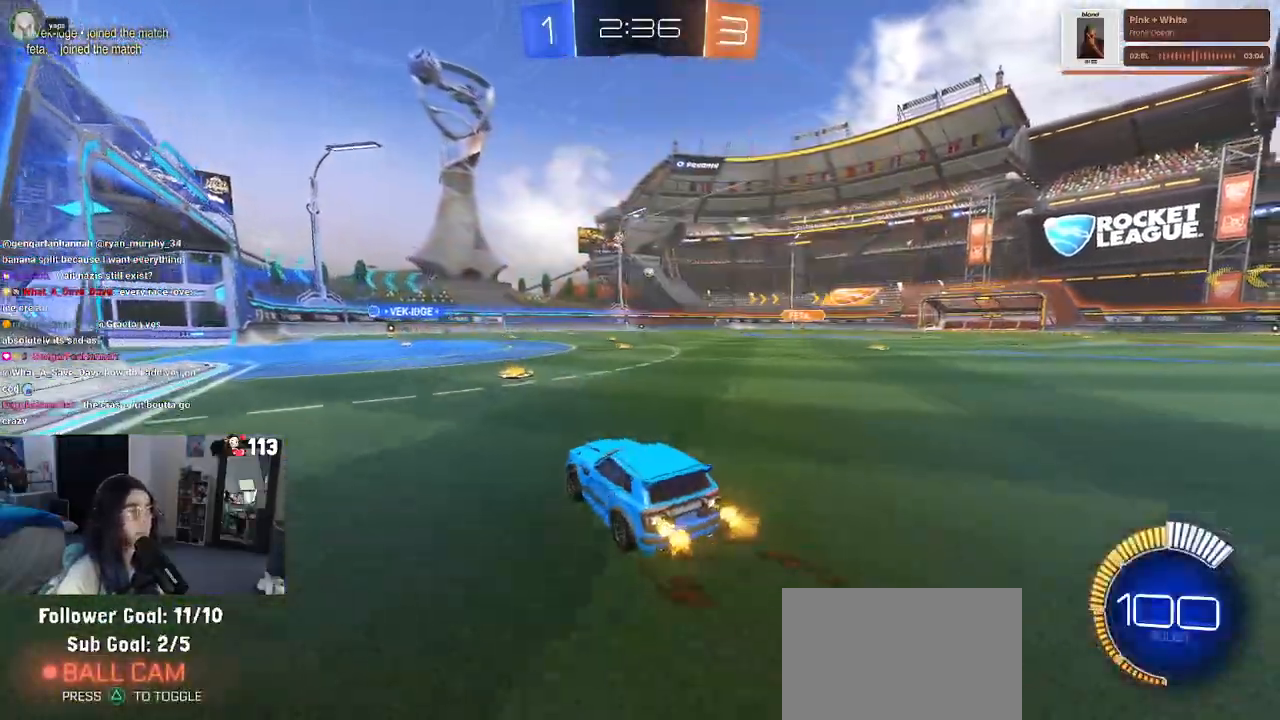
{"buttons": ["R2"], "left_stick": "right", "right_stick": "center", "events": [[100, "left_stick", "center"], [233, "left_stick", "left"], [350, "left_stick", "center"], [433, "left_stick", "right"]]}
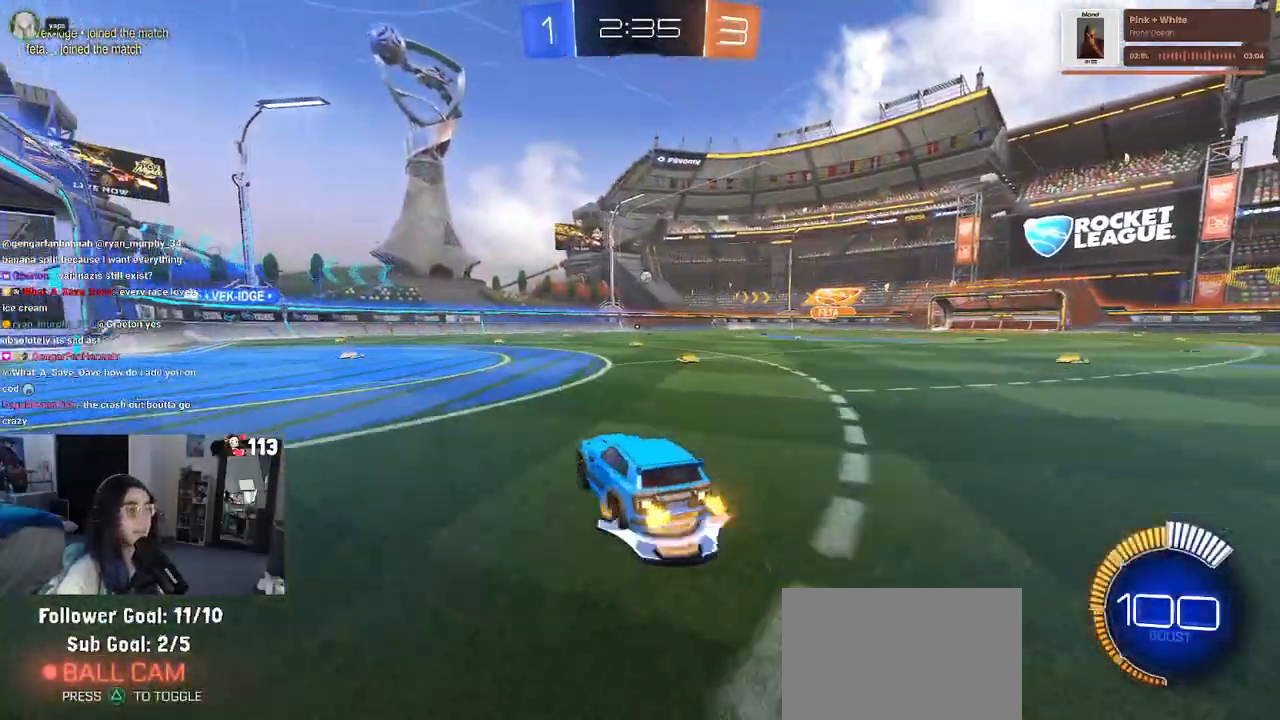
{"buttons": ["R2"], "left_stick": "center", "right_stick": "center", "events": [[33, "left_stick", "center"], [83, "left_stick", "left"], [383, "left_stick", "center"]]}
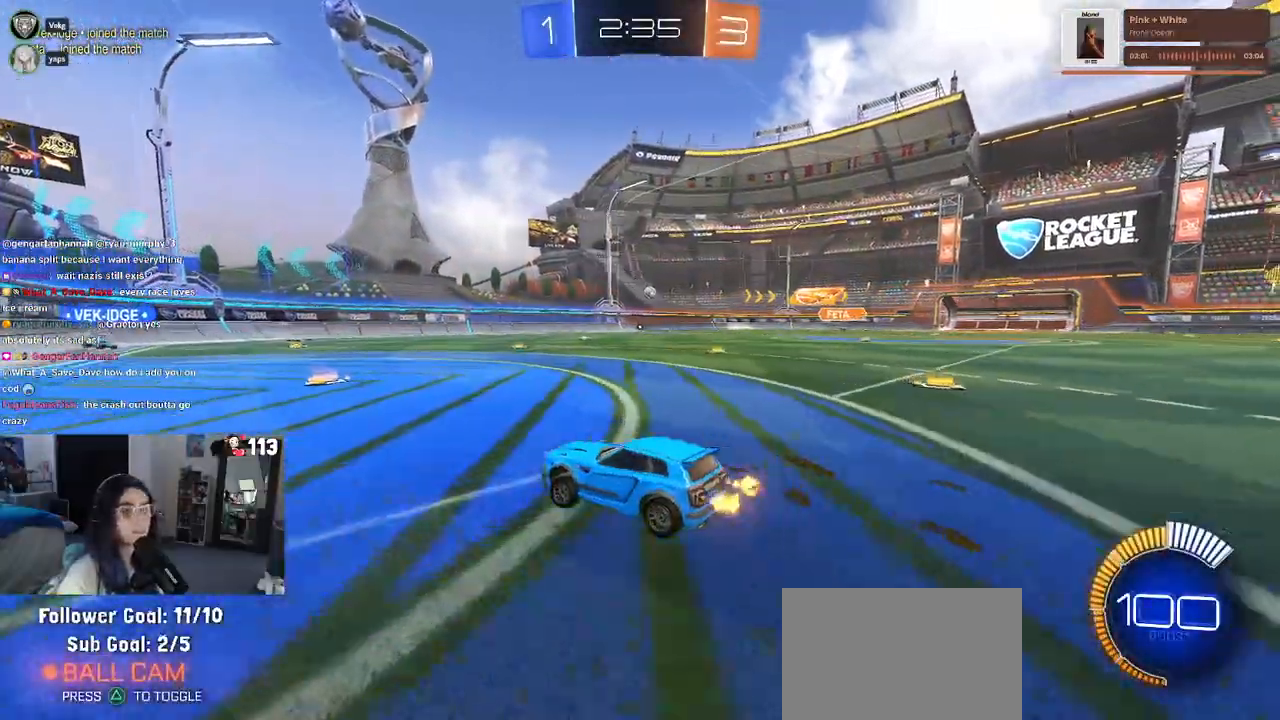
{"buttons": ["R2"], "left_stick": "center", "right_stick": "center", "events": []}
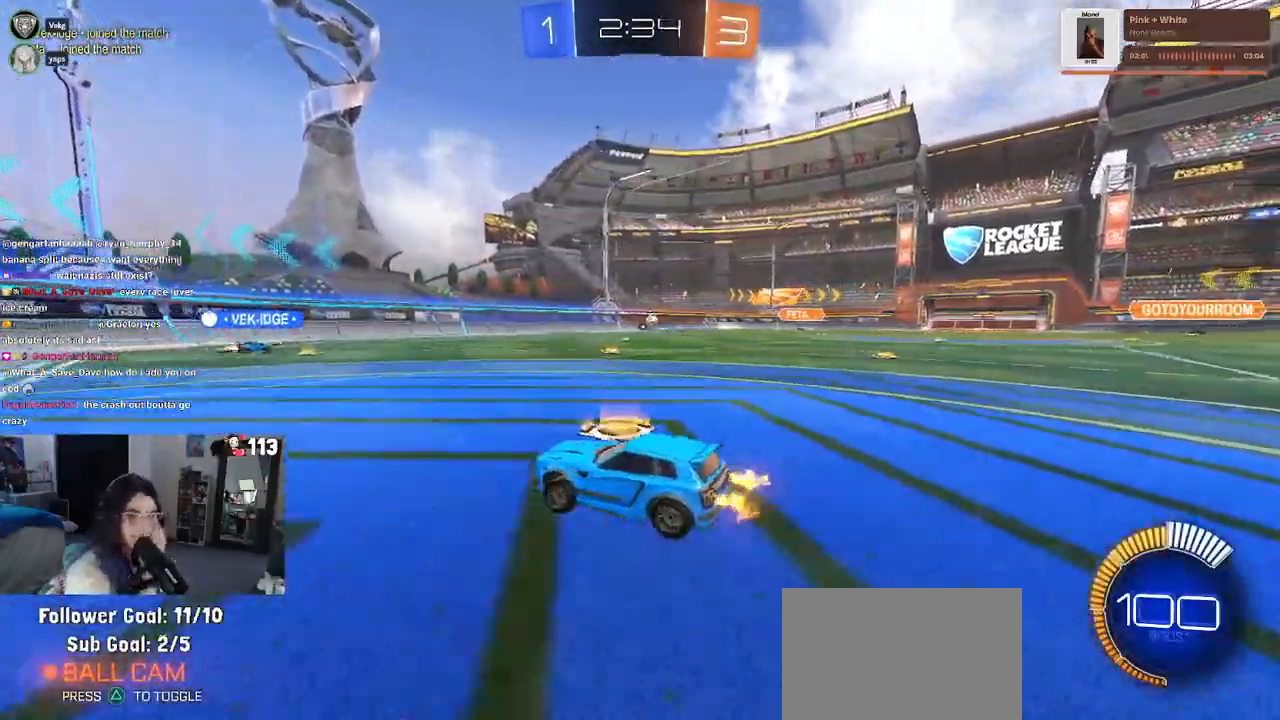
{"buttons": ["R2"], "left_stick": "center", "right_stick": "center", "events": []}
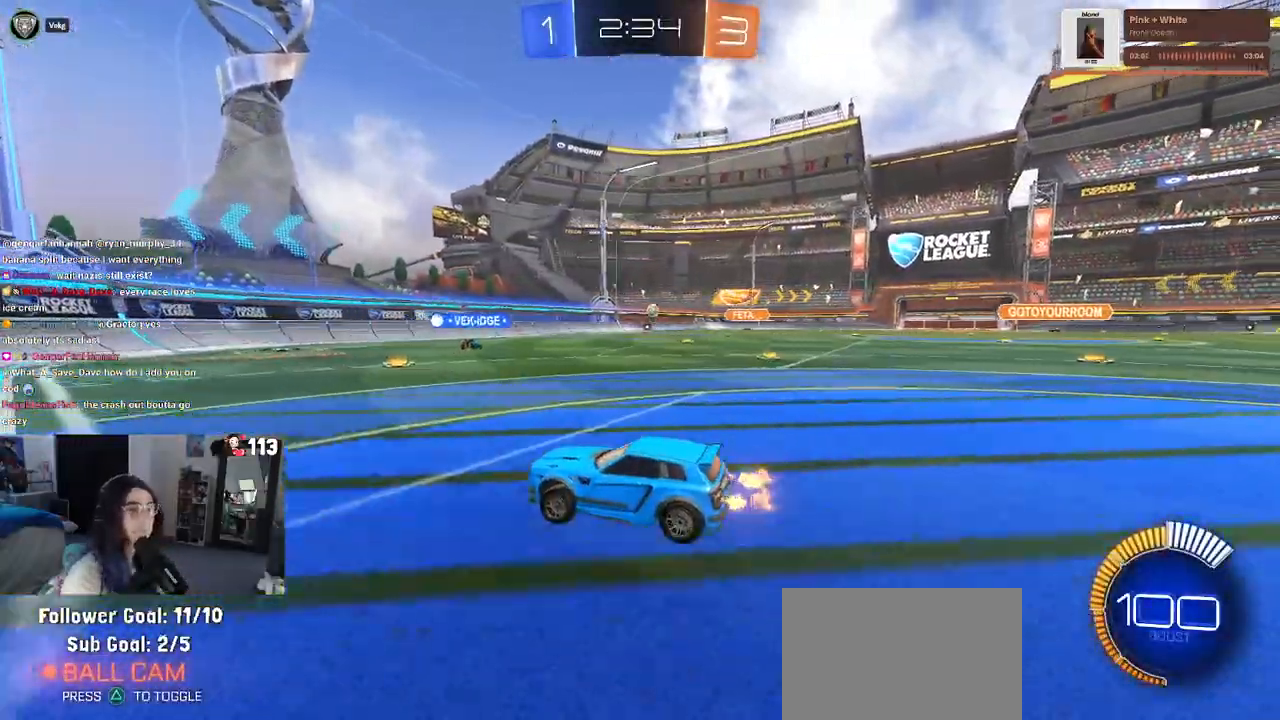
{"buttons": ["SQUARE", "R2"], "left_stick": "down-right", "right_stick": "center", "events": [[283, "left_stick", "down-right"], [383, "SQUARE", "down"]]}
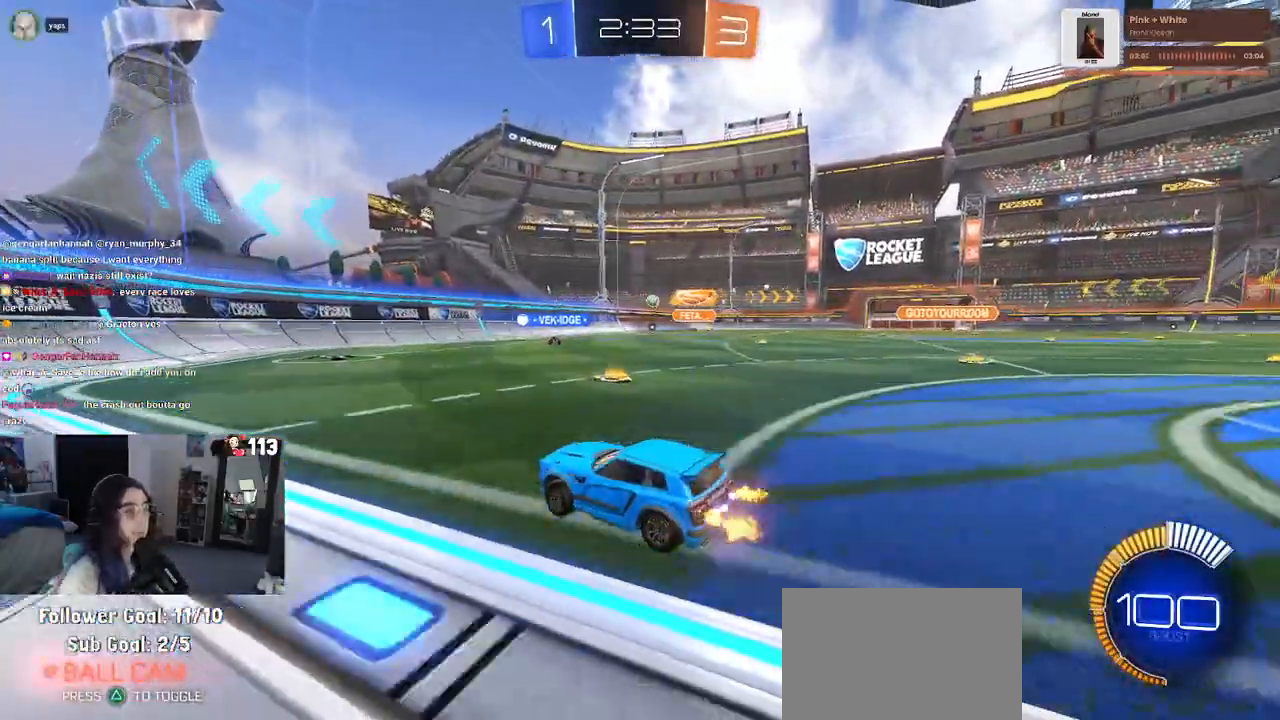
{"buttons": ["R2"], "left_stick": "right", "right_stick": "center", "events": [[33, "SQUARE", "up"], [150, "left_stick", "center"], [333, "left_stick", "right"]]}
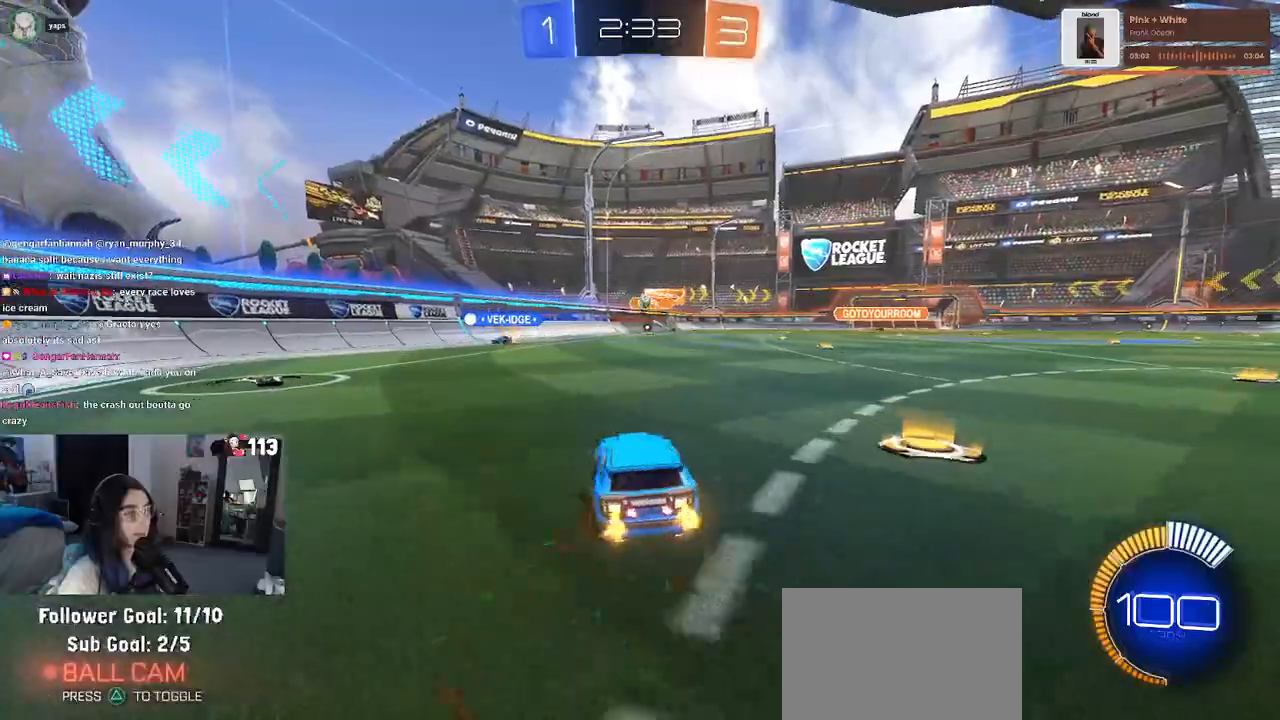
{"buttons": [], "left_stick": "center", "right_stick": "center", "events": [[167, "left_stick", "center"], [283, "left_stick", "right"], [467, "left_stick", "center"], [500, "R2", "up"]]}
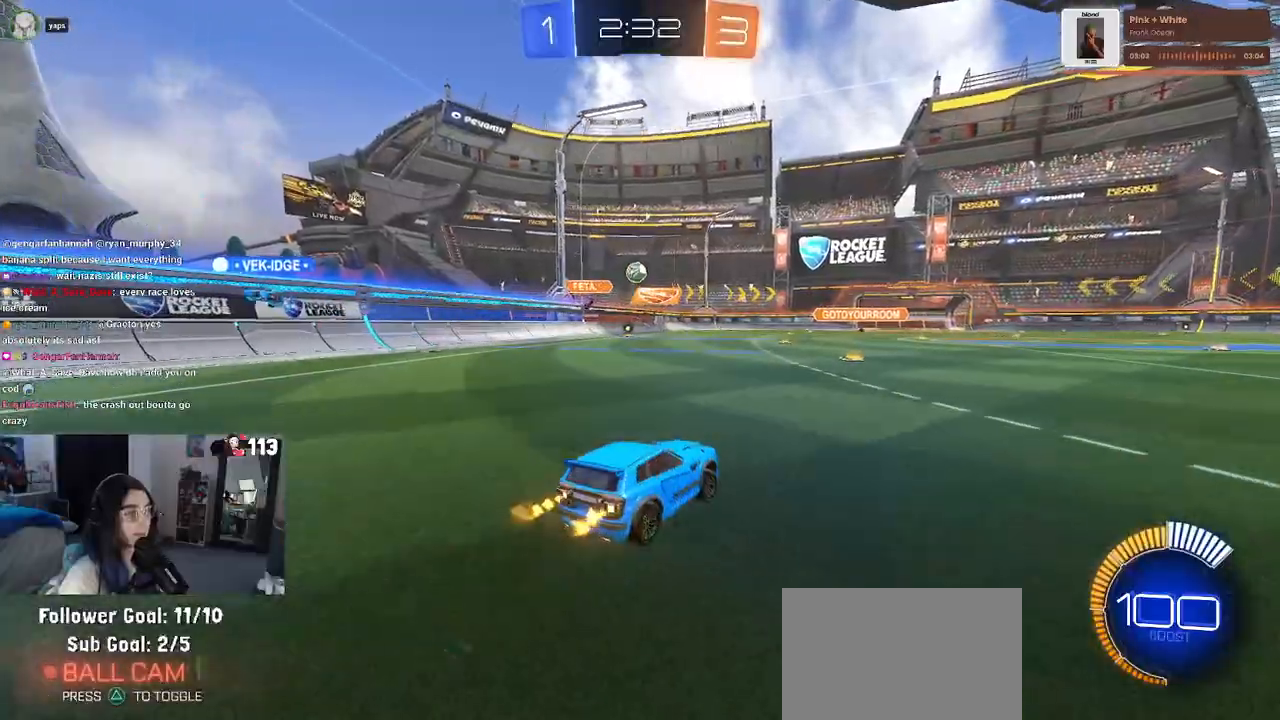
{"buttons": ["CROSS", "R1", "R2"], "left_stick": "down-right", "right_stick": "center", "events": [[17, "left_stick", "left"], [33, "L2", "down"], [133, "left_stick", "down-left"], [183, "CROSS", "down"], [250, "R2", "down"], [300, "left_stick", "down"], [417, "CROSS", "up"], [450, "left_stick", "center"], [467, "L2", "up"], [483, "CROSS", "down"], [500, "R1", "down"], [500, "left_stick", "down-right"]]}
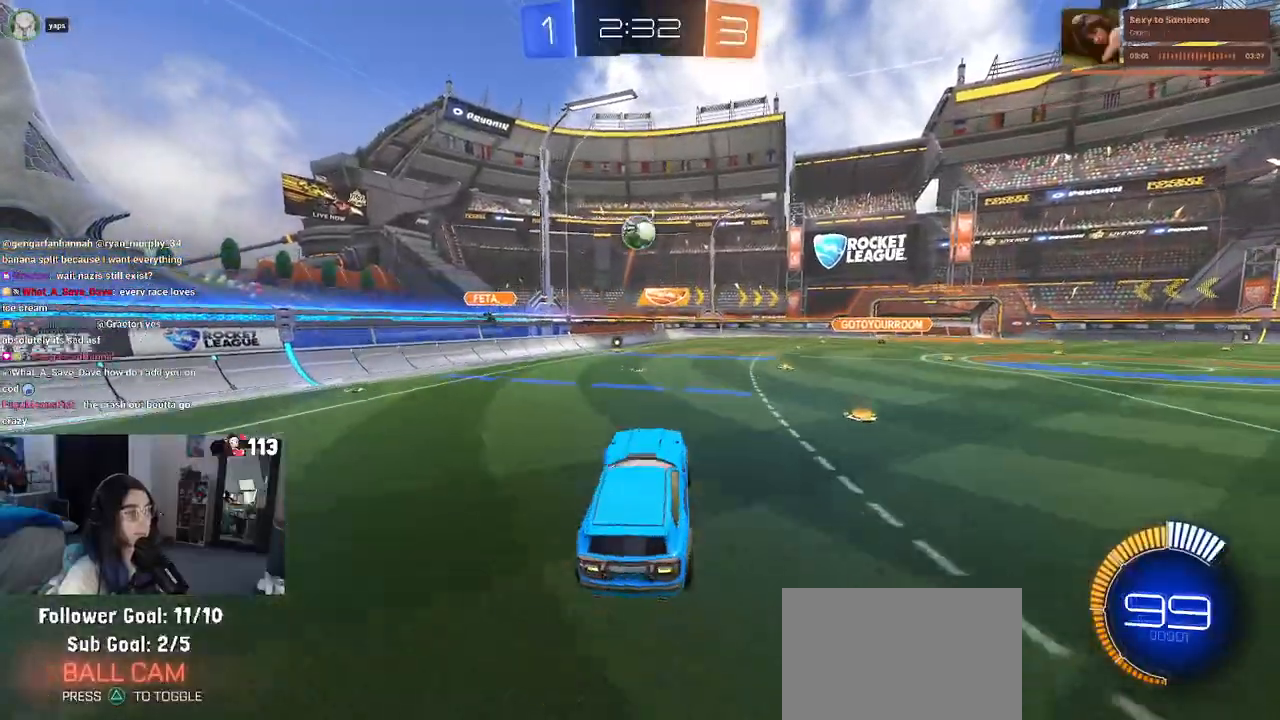
{"buttons": ["CROSS", "L1", "R1", "R2"], "left_stick": "left", "right_stick": "center", "events": [[167, "L1", "down"], [167, "left_stick", "up-right"], [300, "left_stick", "center"], [367, "left_stick", "left"]]}
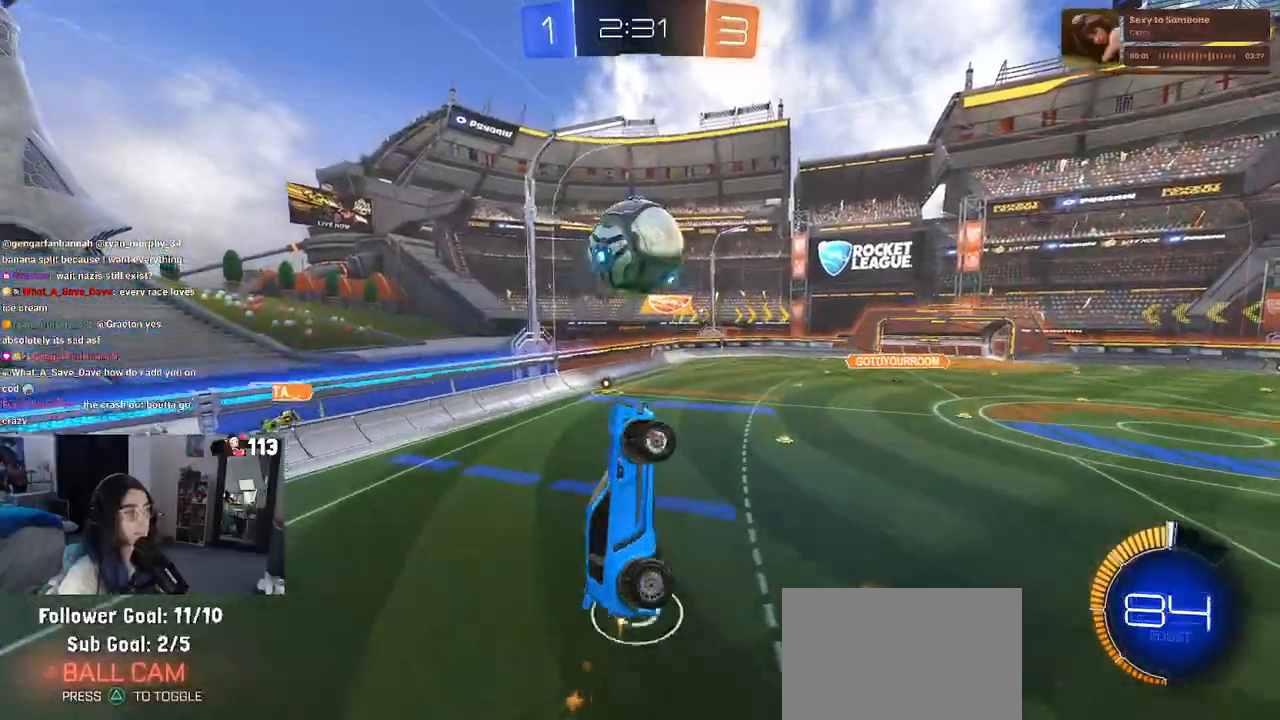
{"buttons": ["L1", "R2"], "left_stick": "up", "right_stick": "center", "events": [[167, "left_stick", "down-left"], [233, "CROSS", "up"], [433, "left_stick", "up"], [450, "R1", "up"]]}
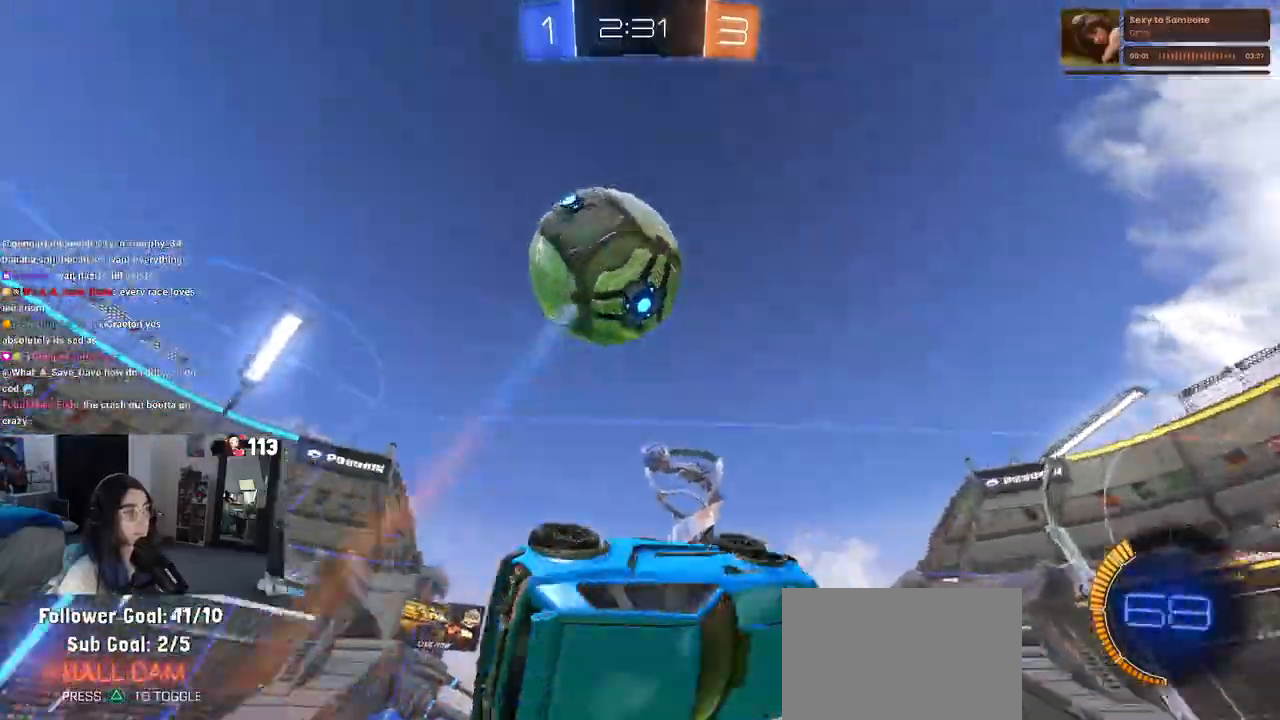
{"buttons": ["L1", "R2"], "left_stick": "up-left", "right_stick": "center", "events": [[17, "left_stick", "up-left"], [50, "R2", "up"], [83, "L1", "up"], [117, "left_stick", "left"], [217, "left_stick", "down-left"], [333, "left_stick", "center"], [367, "R2", "down"], [383, "L1", "down"], [383, "TRIANGLE", "down"], [433, "left_stick", "up"], [483, "left_stick", "up-left"], [500, "TRIANGLE", "up"]]}
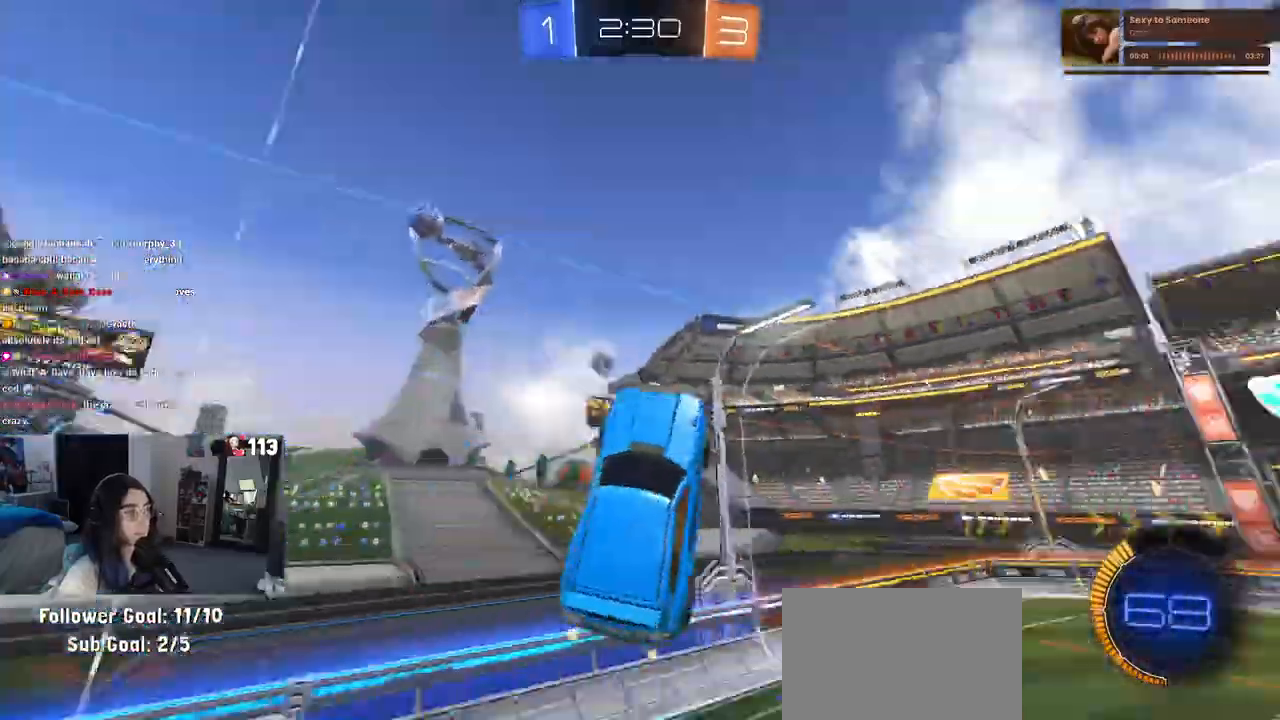
{"buttons": ["L1", "R1", "R2"], "left_stick": "down-right", "right_stick": "center", "events": [[150, "left_stick", "left"], [200, "R1", "down"], [417, "left_stick", "down-right"]]}
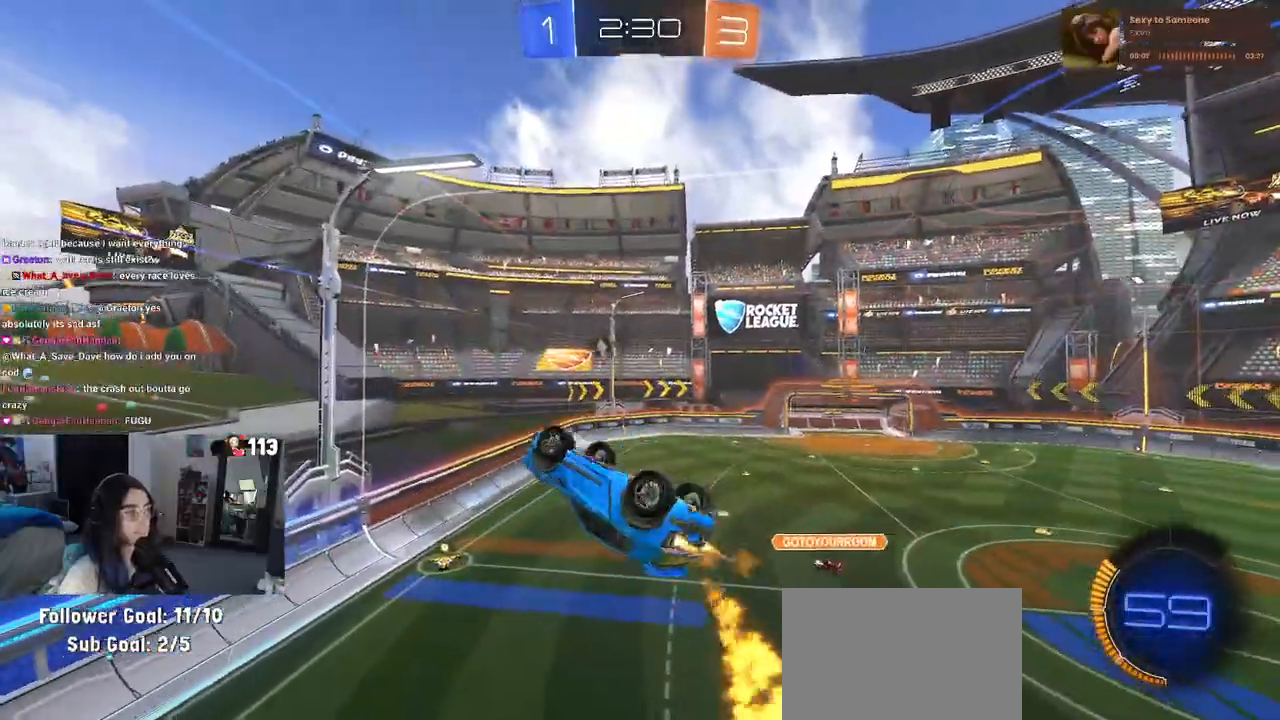
{"buttons": ["L1", "R1", "R2"], "left_stick": "up", "right_stick": "center", "events": [[83, "left_stick", "right"], [483, "left_stick", "up"]]}
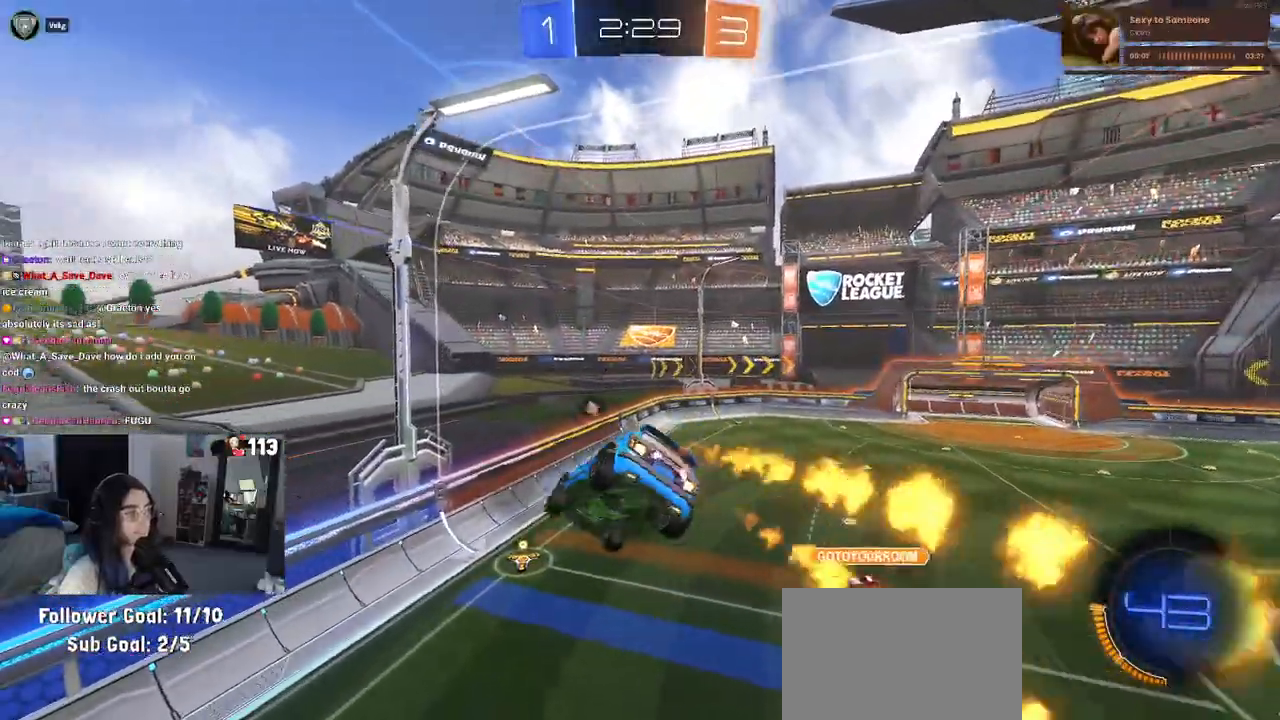
{"buttons": ["TRIANGLE", "R1", "R2"], "left_stick": "center", "right_stick": "center", "events": [[67, "L1", "up"], [83, "left_stick", "center"], [383, "TRIANGLE", "down"]]}